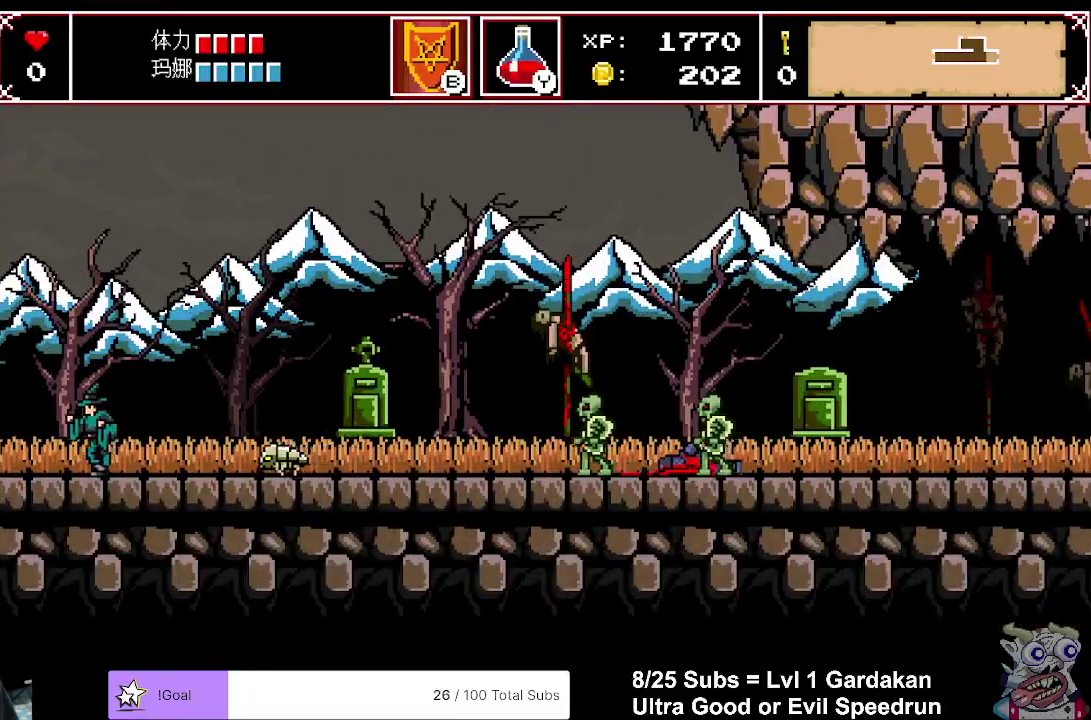
Gameplay with a controller (Xbox layout); each line is a JSON object with the inputs held at the frame after it. "events" lists button and stick changes between this image and that frame as [ms after this image, input, new state], when the widget could be followed in between. Not read: L3 R3 left_stick.
{"buttons": ["DPAD_LEFT"], "right_stick": "center", "events": []}
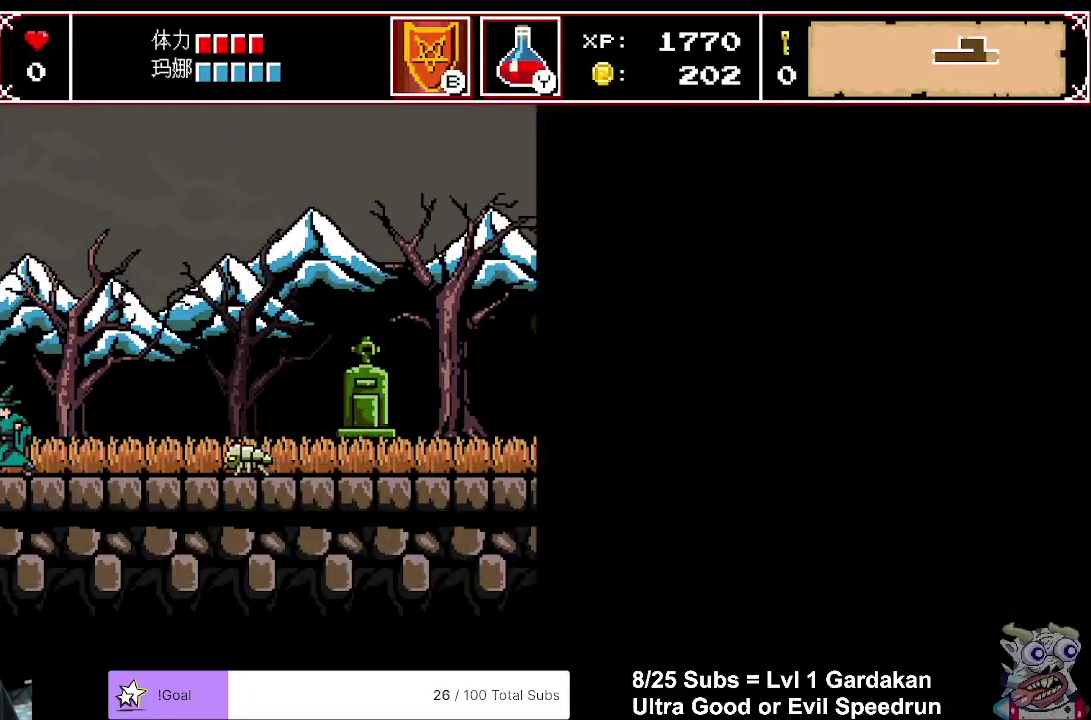
{"buttons": ["DPAD_LEFT"], "right_stick": "center", "events": []}
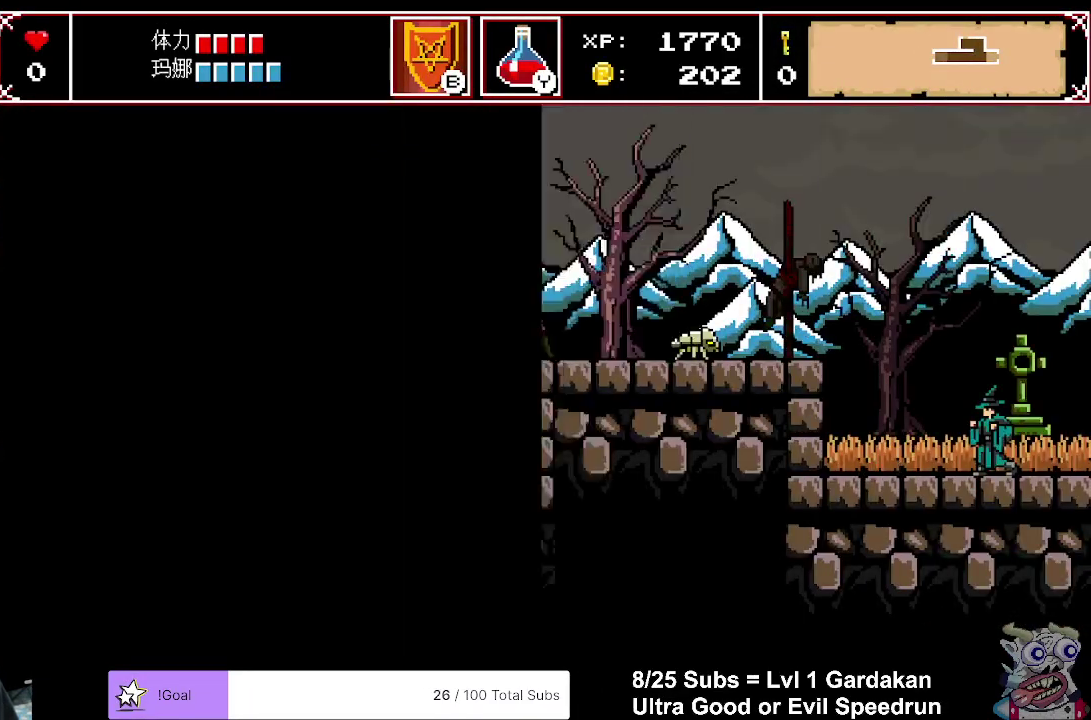
{"buttons": ["DPAD_LEFT"], "right_stick": "center", "events": []}
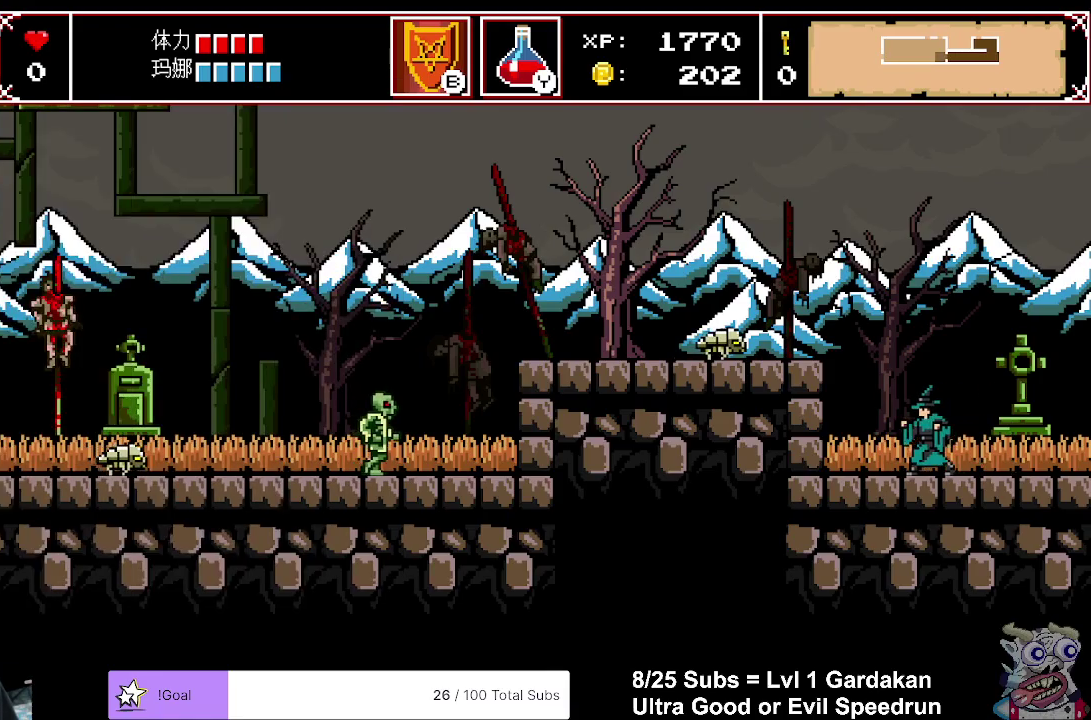
{"buttons": ["A", "DPAD_LEFT"], "right_stick": "center", "events": [[150, "A", "down"]]}
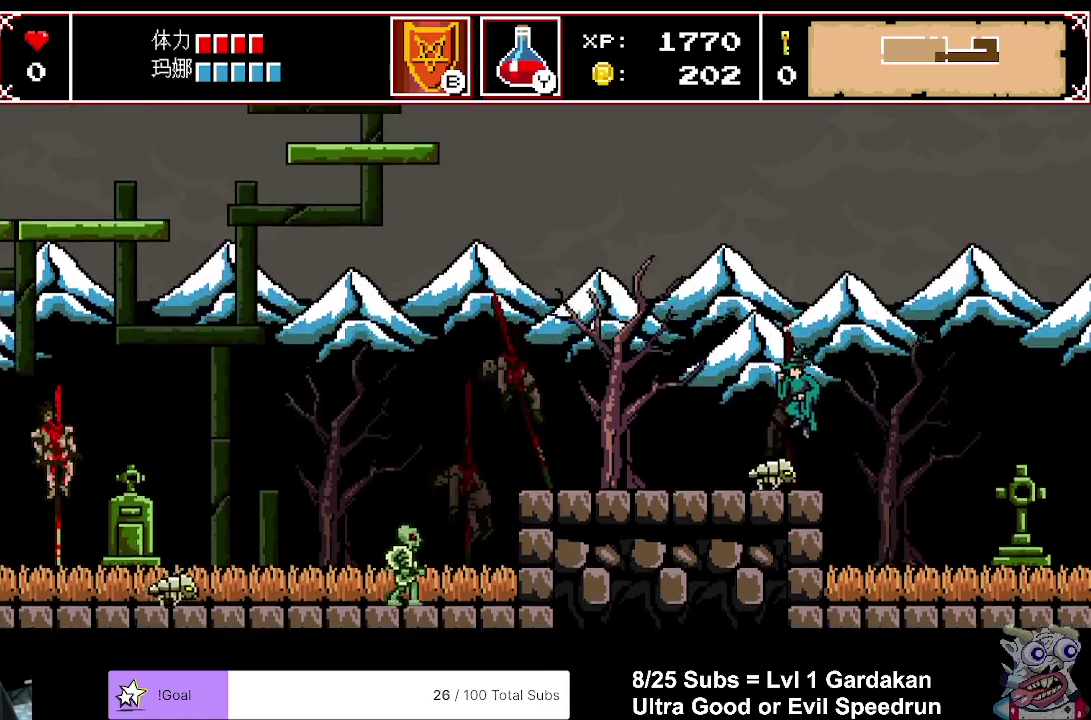
{"buttons": ["DPAD_LEFT"], "right_stick": "center", "events": [[83, "A", "up"]]}
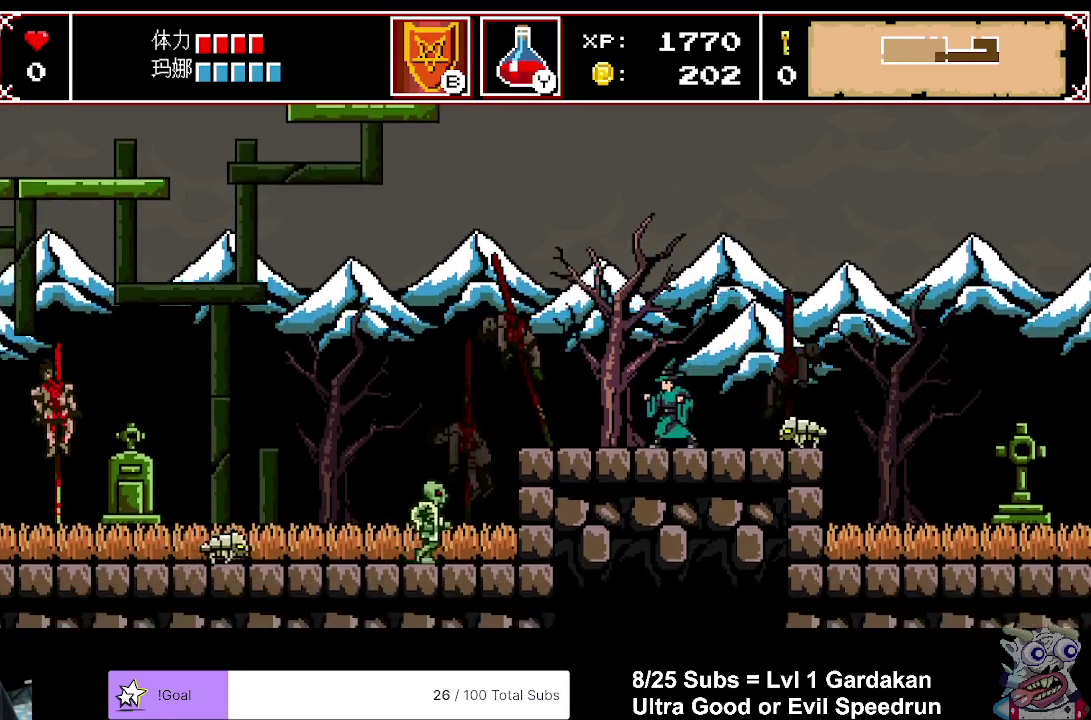
{"buttons": ["DPAD_LEFT"], "right_stick": "center", "events": []}
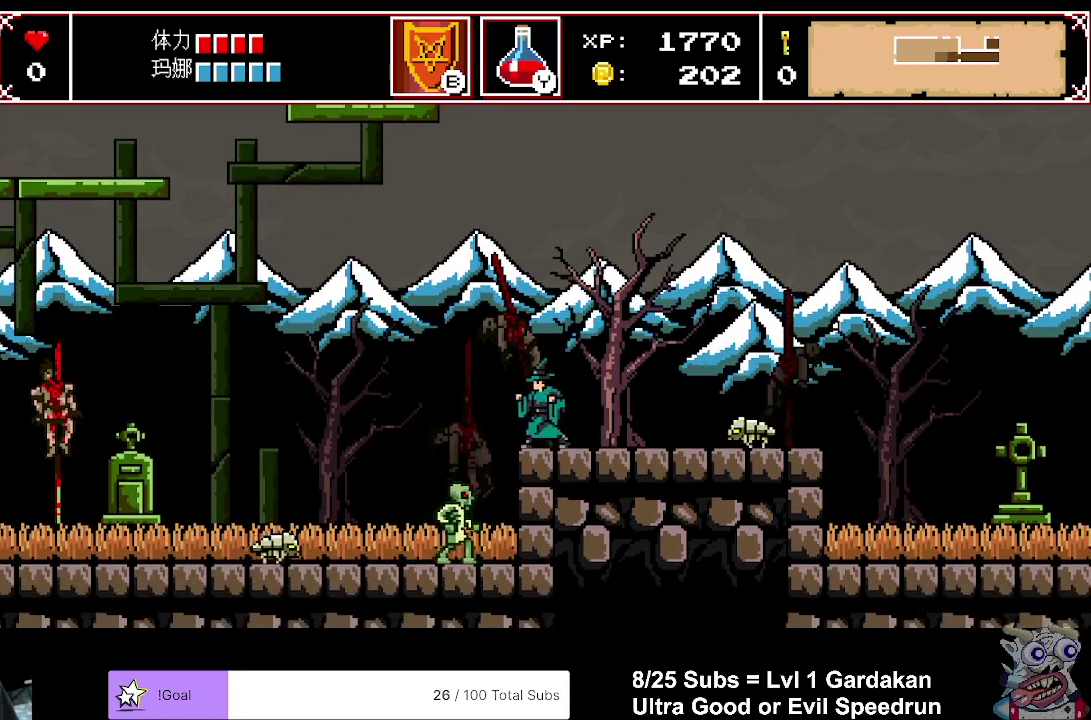
{"buttons": ["A", "DPAD_LEFT"], "right_stick": "center", "events": [[283, "A", "down"]]}
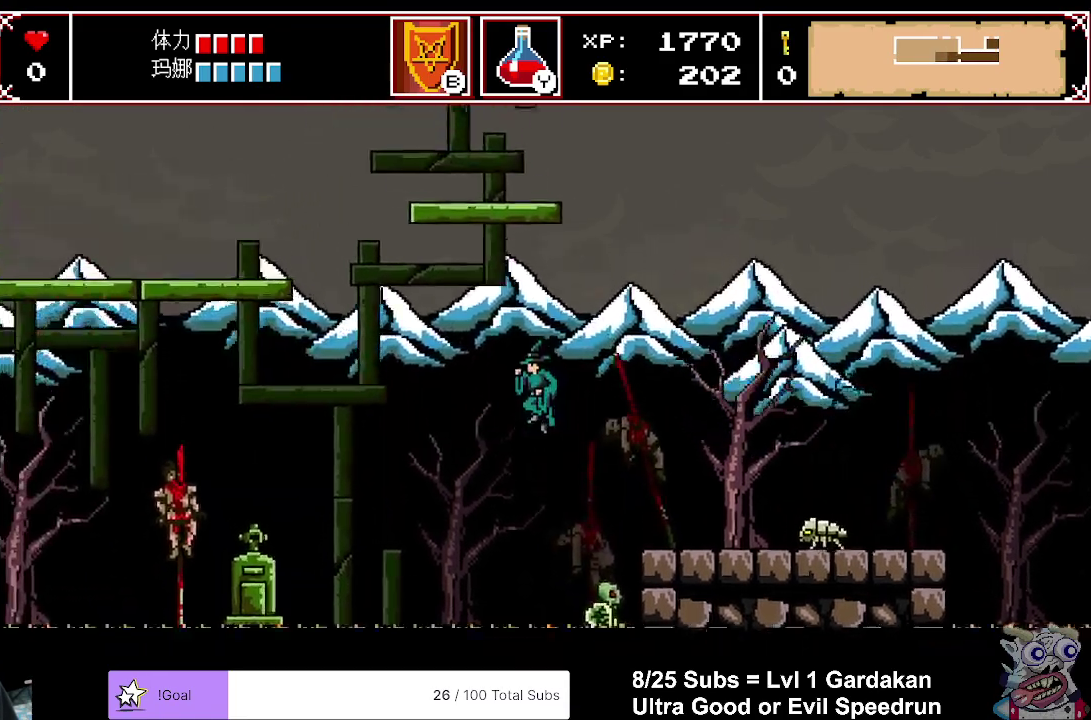
{"buttons": ["DPAD_LEFT"], "right_stick": "center", "events": [[317, "A", "up"]]}
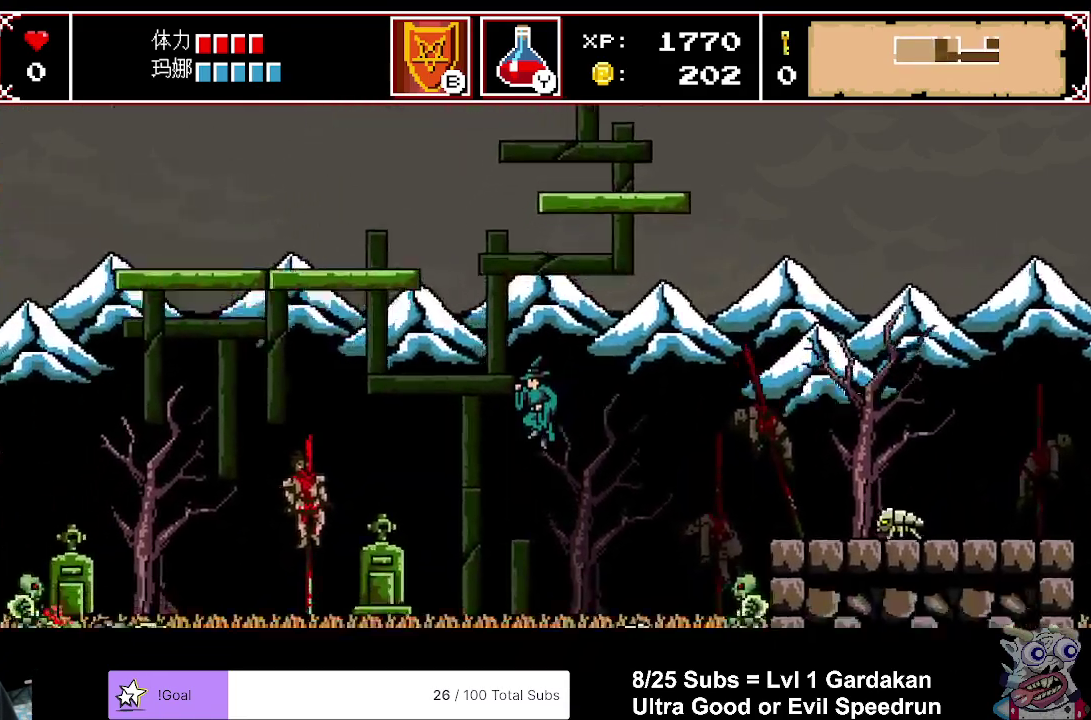
{"buttons": ["DPAD_LEFT"], "right_stick": "center", "events": []}
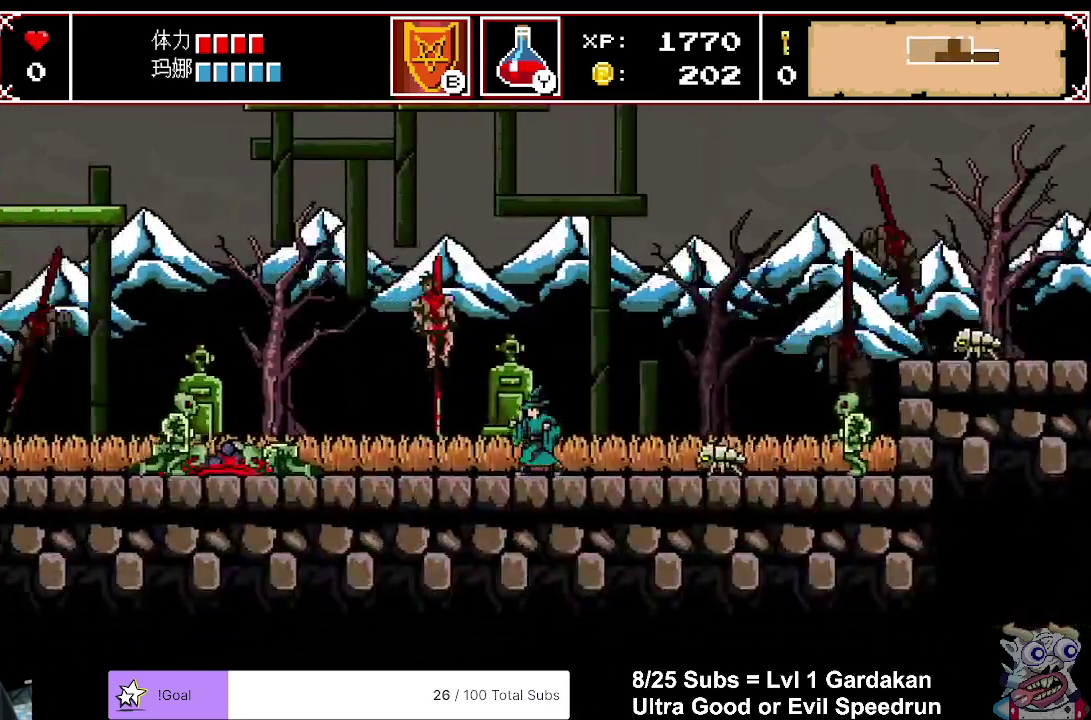
{"buttons": ["DPAD_LEFT"], "right_stick": "center", "events": []}
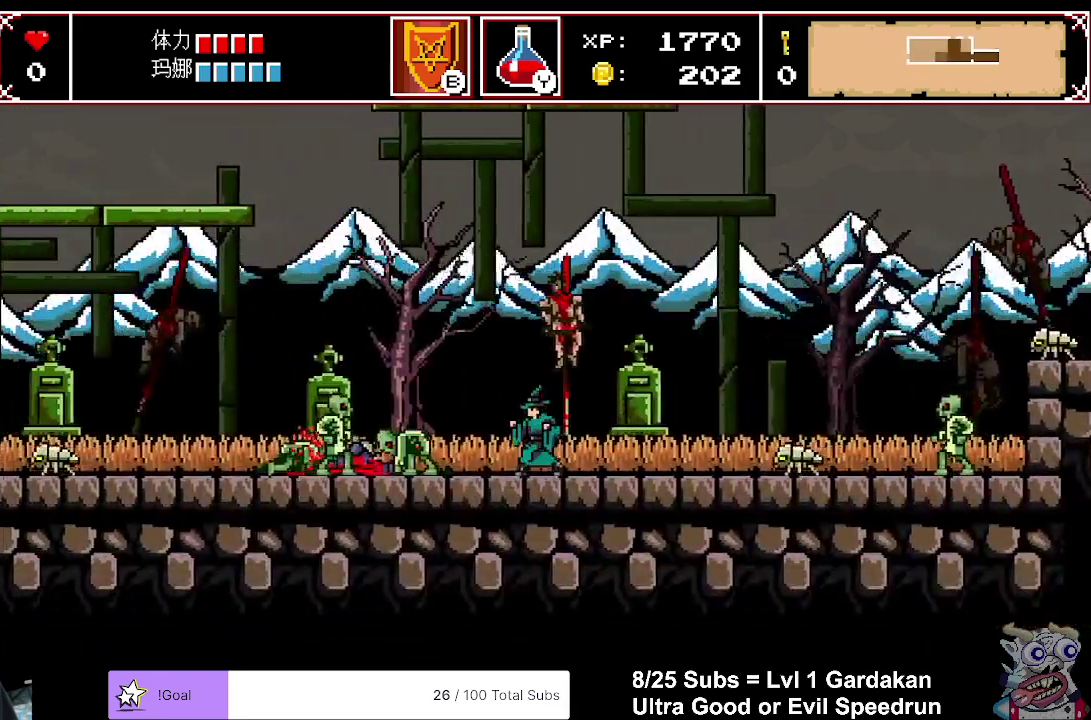
{"buttons": ["A", "DPAD_LEFT"], "right_stick": "center", "events": [[217, "A", "down"]]}
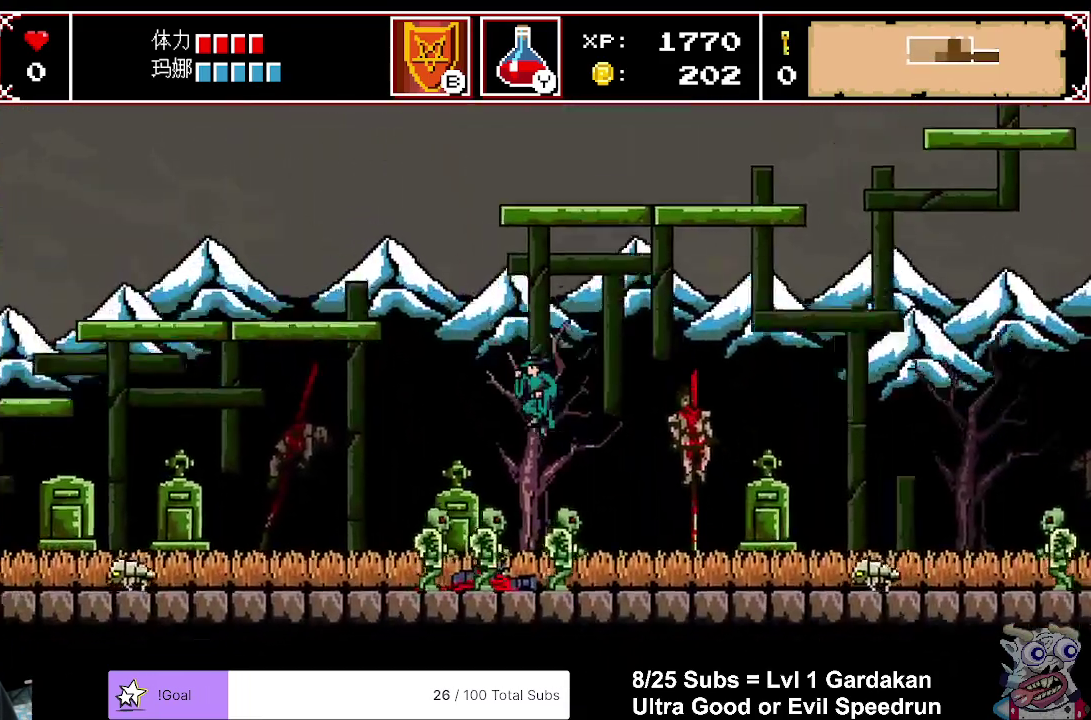
{"buttons": ["DPAD_LEFT"], "right_stick": "center", "events": [[17, "A", "up"]]}
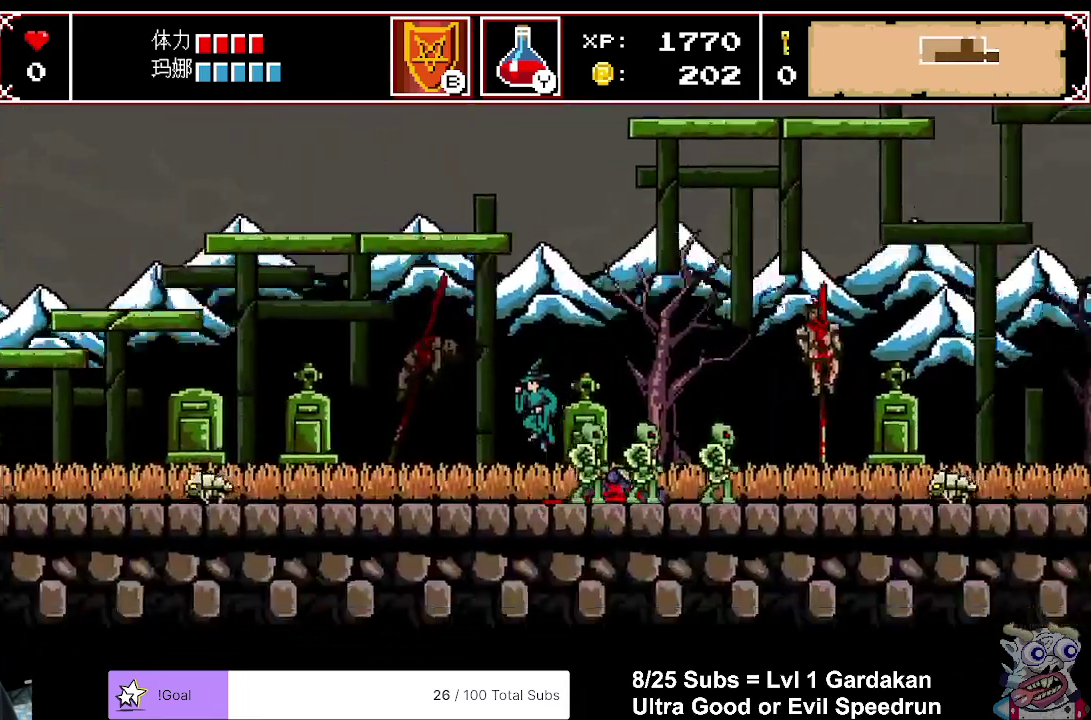
{"buttons": ["DPAD_LEFT"], "right_stick": "center", "events": []}
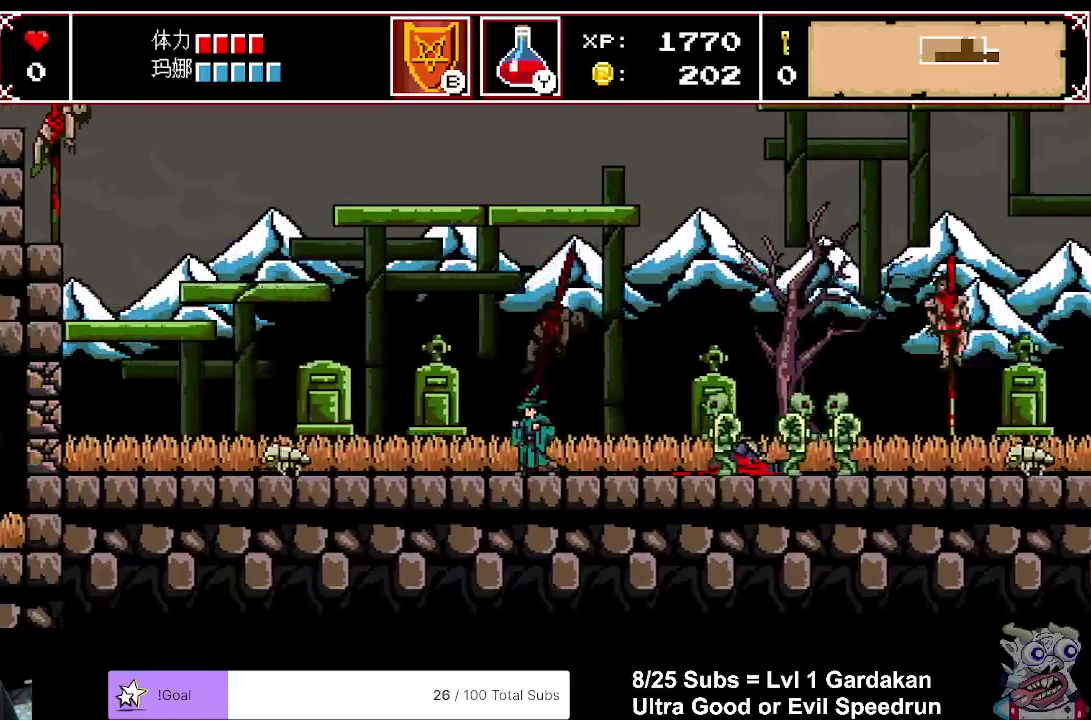
{"buttons": ["DPAD_LEFT"], "right_stick": "center", "events": []}
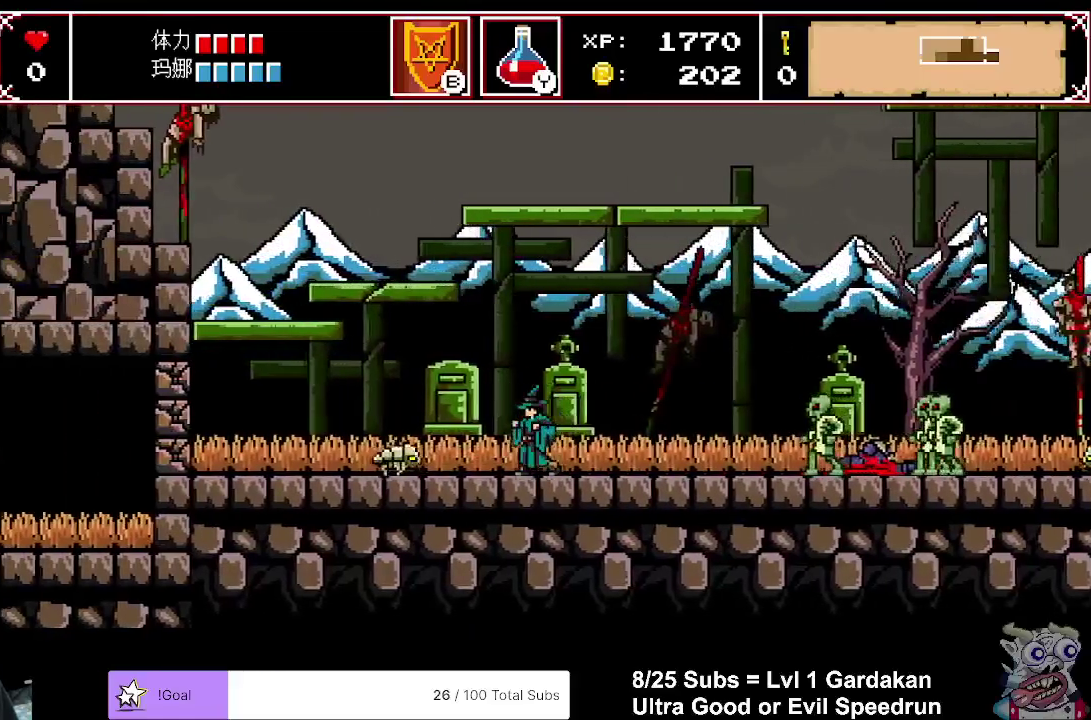
{"buttons": ["DPAD_LEFT"], "right_stick": "center", "events": [[200, "A", "down"], [500, "A", "up"]]}
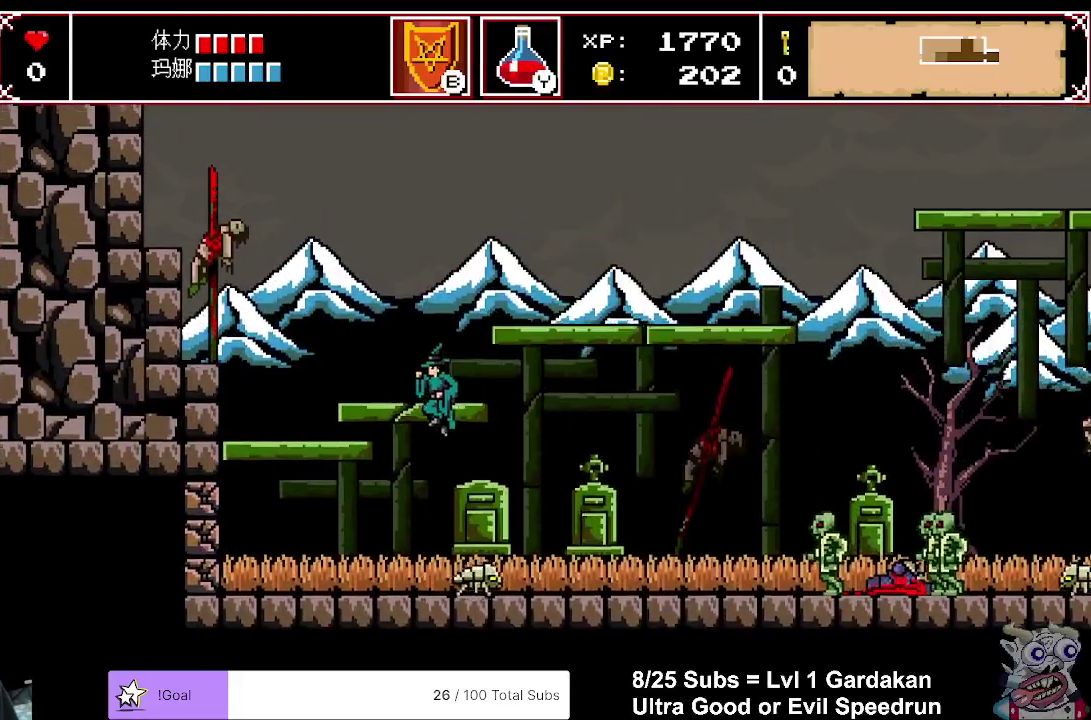
{"buttons": ["A", "DPAD_RIGHT"], "right_stick": "center", "events": [[183, "DPAD_LEFT", "up"], [317, "A", "down"], [350, "DPAD_RIGHT", "down"]]}
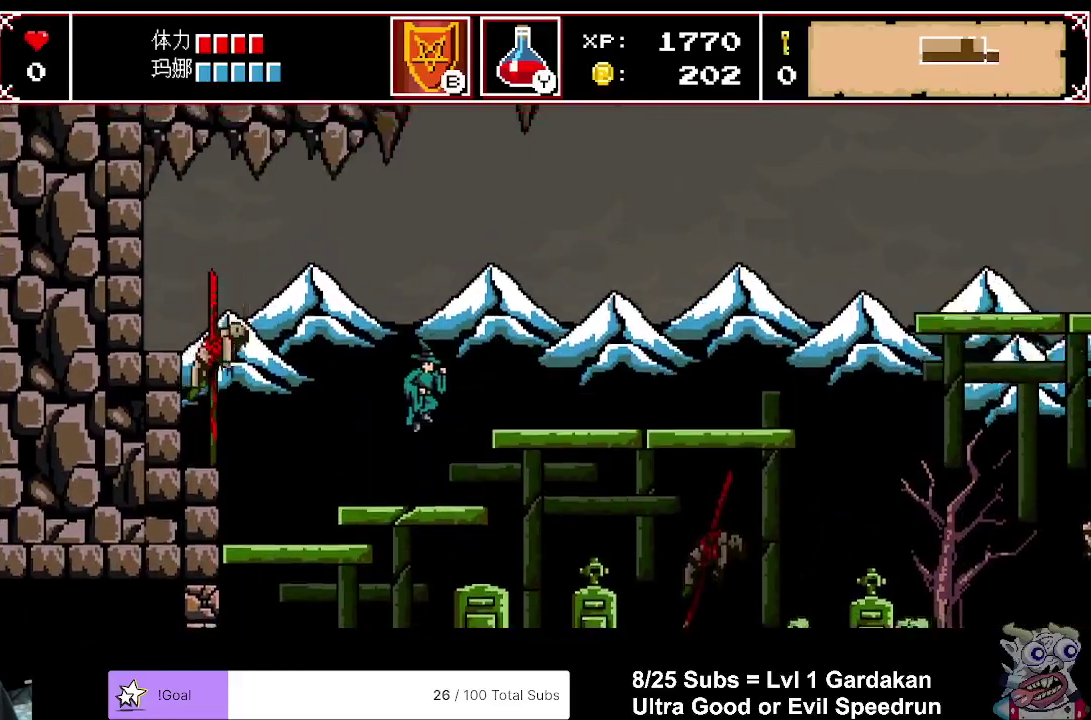
{"buttons": ["DPAD_RIGHT"], "right_stick": "center", "events": [[100, "A", "up"]]}
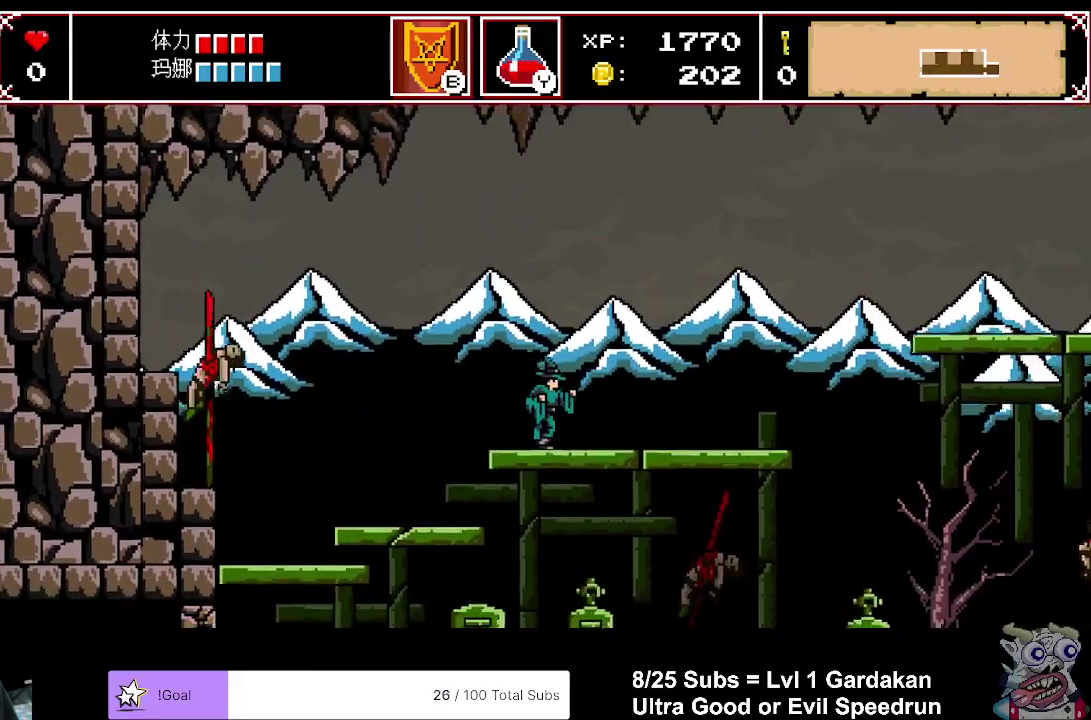
{"buttons": ["DPAD_RIGHT"], "right_stick": "center", "events": []}
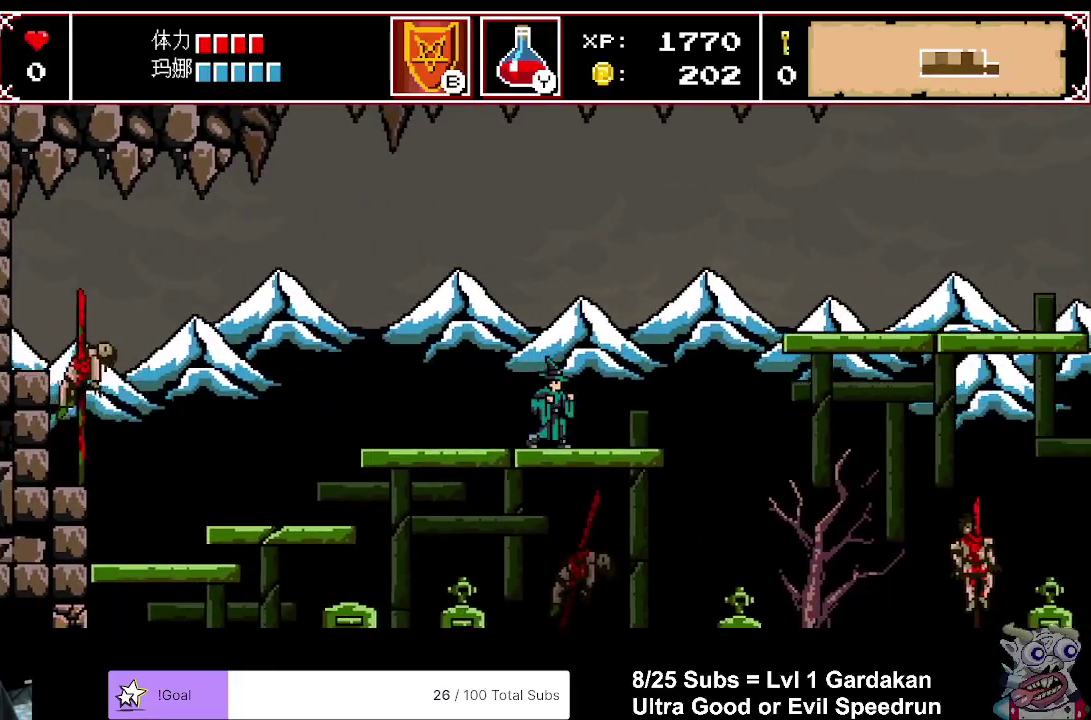
{"buttons": ["A", "DPAD_RIGHT"], "right_stick": "center", "events": [[333, "A", "down"]]}
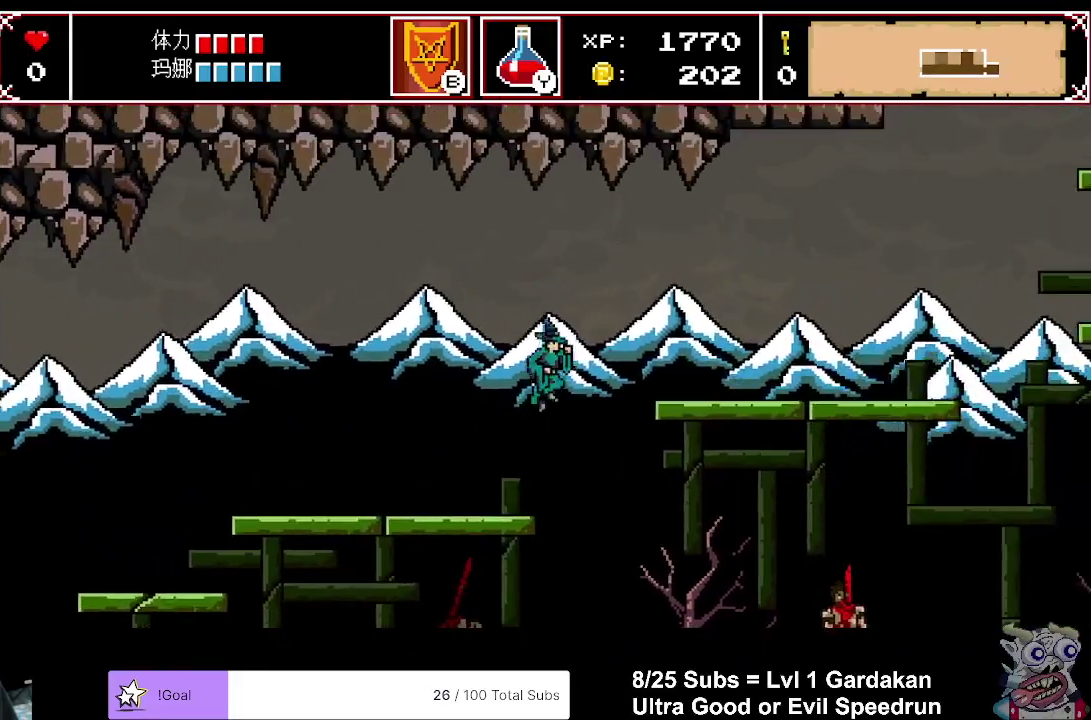
{"buttons": ["DPAD_RIGHT"], "right_stick": "center", "events": [[83, "A", "up"]]}
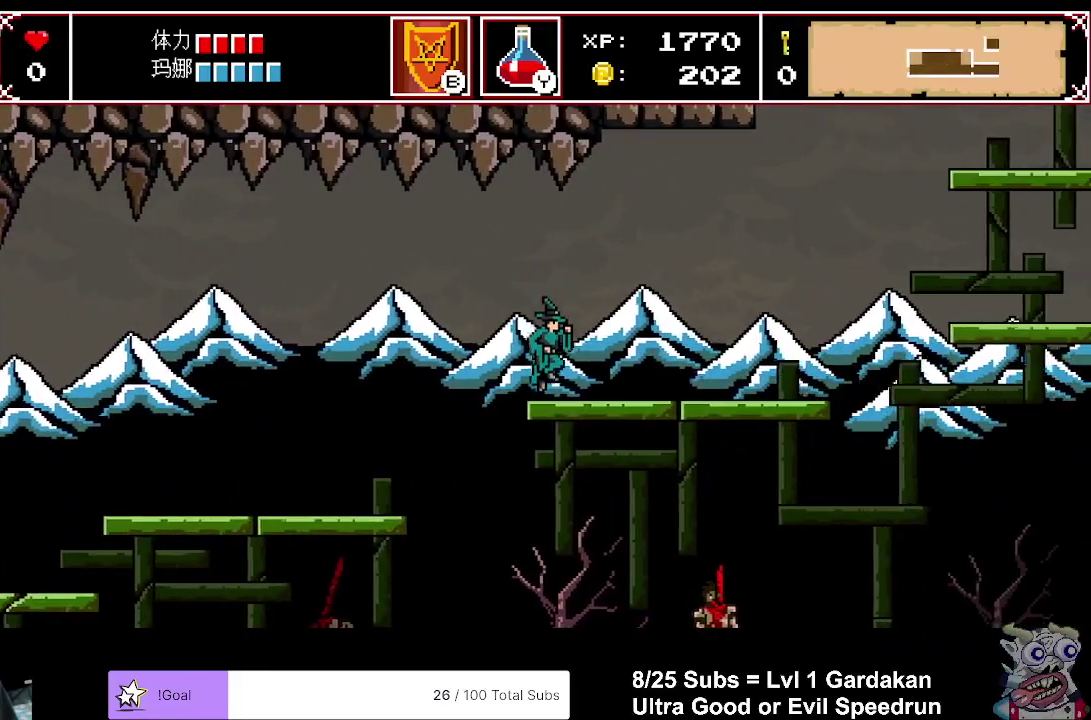
{"buttons": ["DPAD_RIGHT"], "right_stick": "center", "events": []}
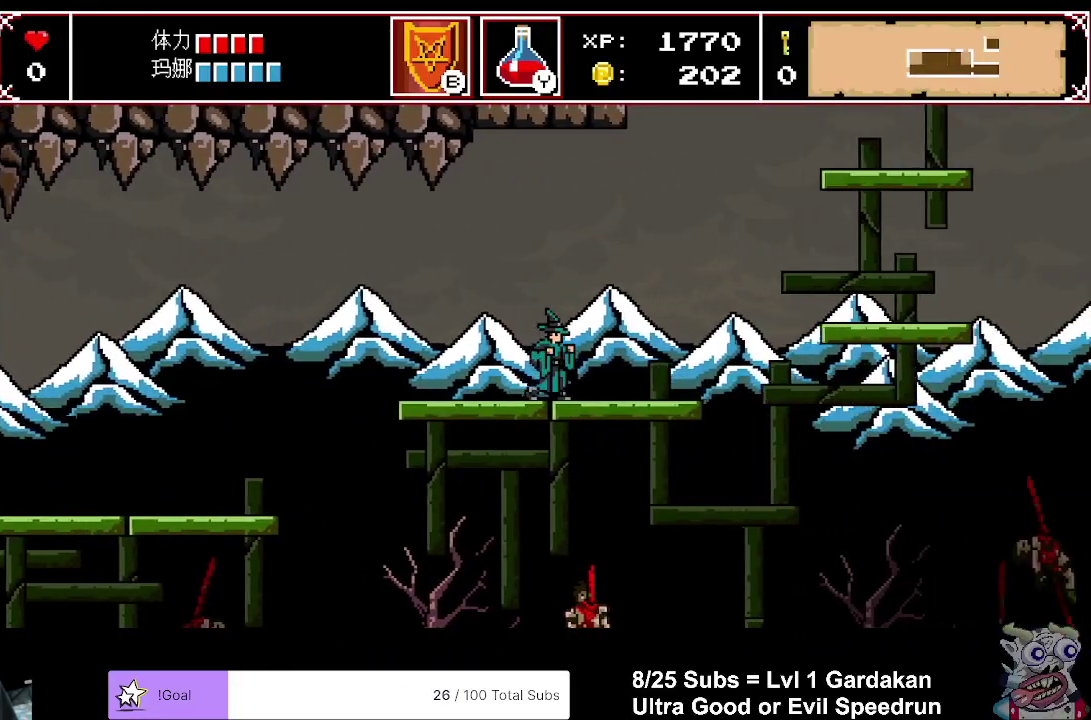
{"buttons": ["A", "DPAD_RIGHT"], "right_stick": "center", "events": [[400, "A", "down"]]}
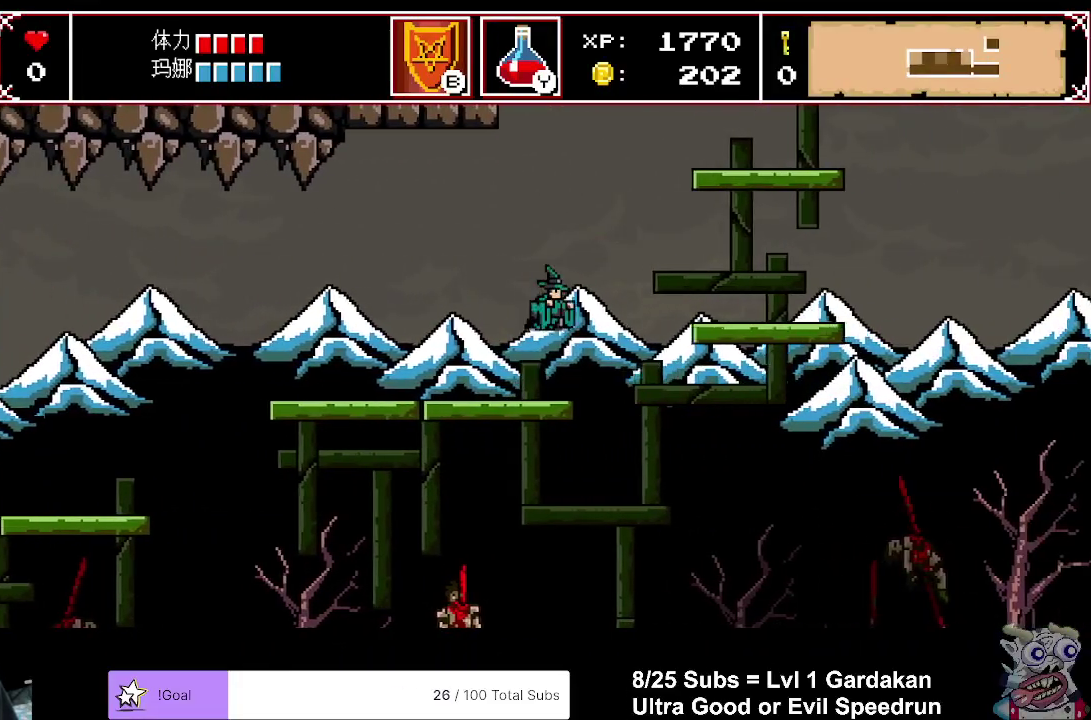
{"buttons": ["DPAD_RIGHT"], "right_stick": "center", "events": [[183, "A", "up"]]}
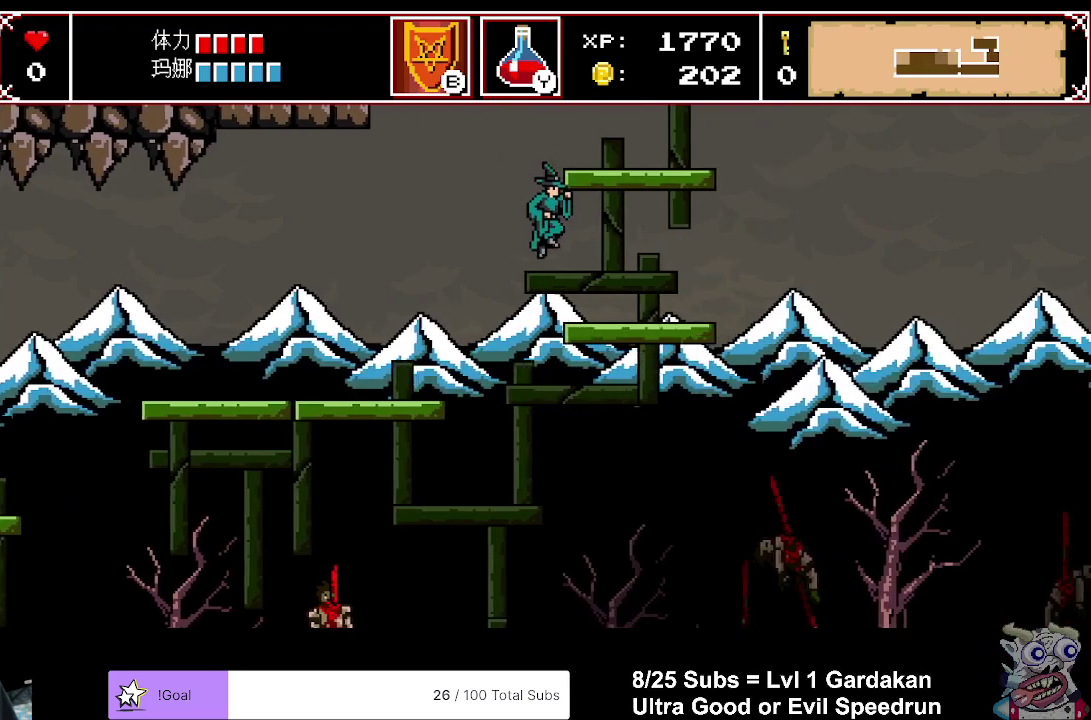
{"buttons": [], "right_stick": "center", "events": [[33, "DPAD_RIGHT", "up"], [150, "A", "down"], [417, "A", "up"]]}
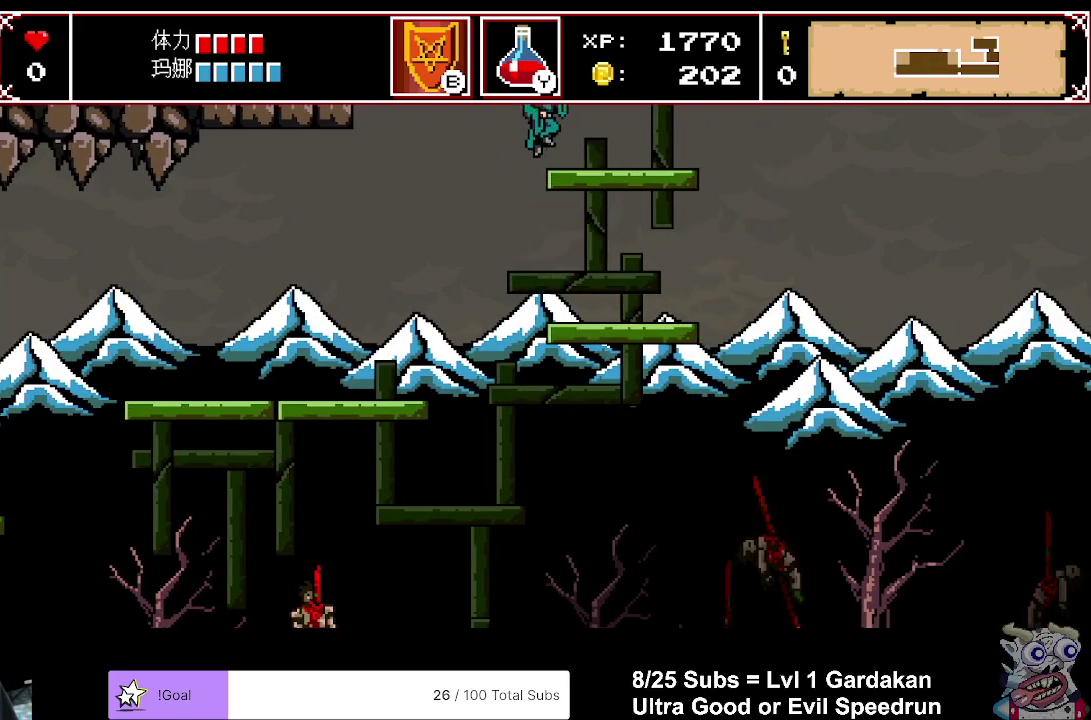
{"buttons": ["DPAD_RIGHT"], "right_stick": "center", "events": [[200, "A", "down"], [217, "DPAD_RIGHT", "down"], [450, "A", "up"]]}
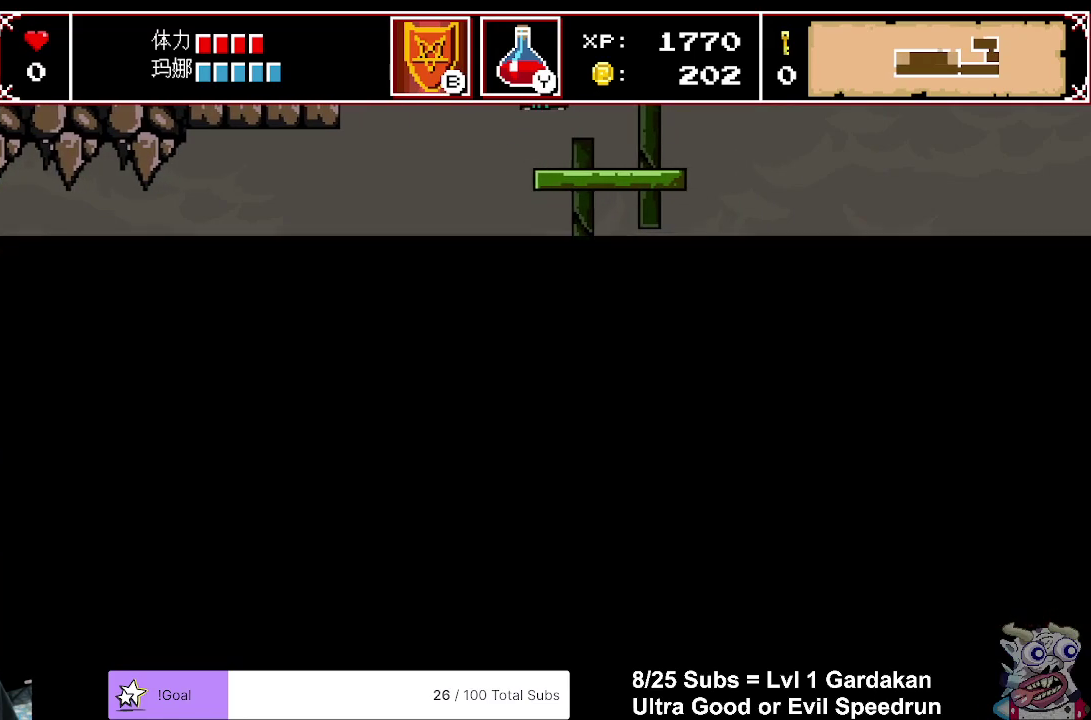
{"buttons": ["DPAD_RIGHT"], "right_stick": "center", "events": []}
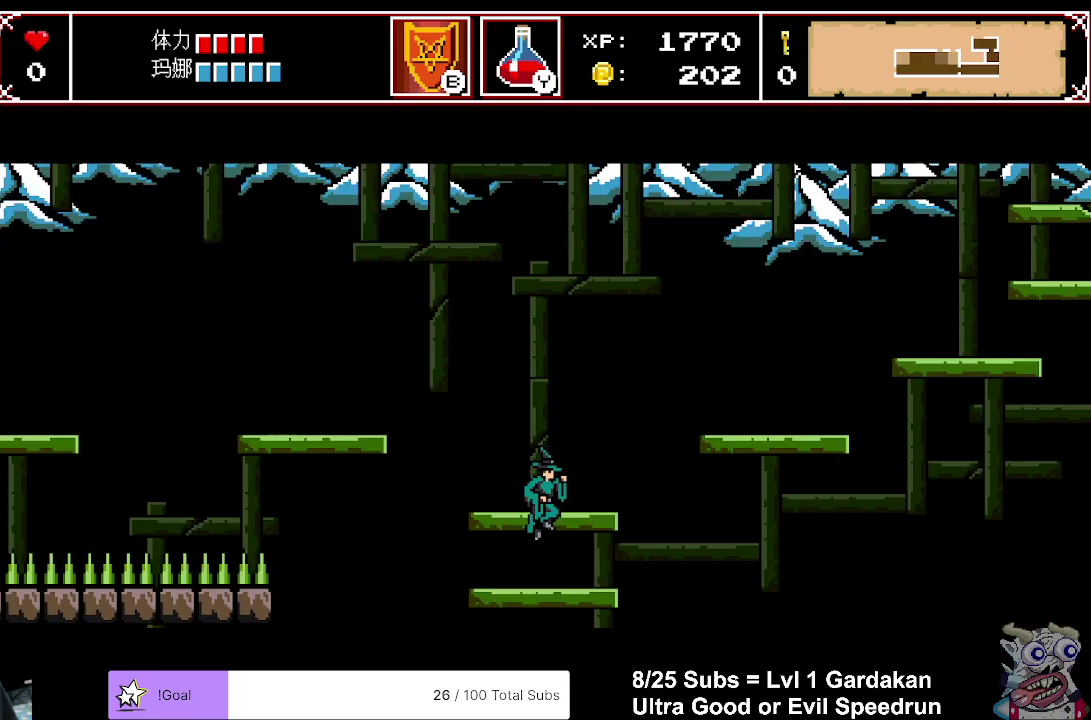
{"buttons": ["A", "DPAD_RIGHT"], "right_stick": "center", "events": [[400, "A", "down"]]}
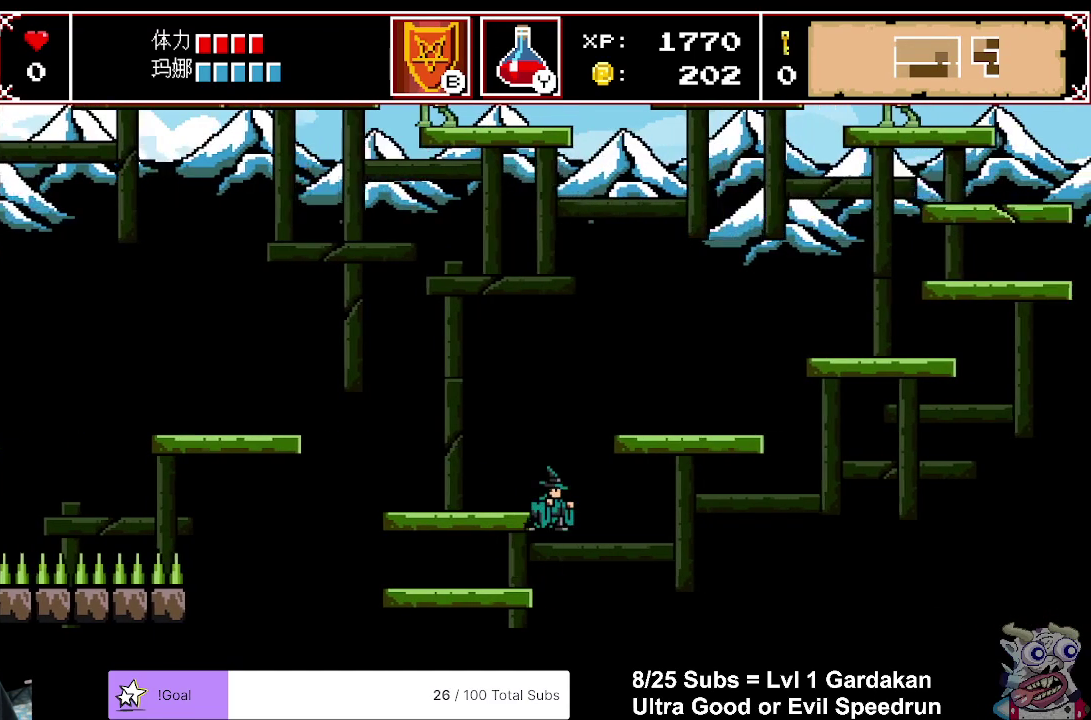
{"buttons": ["DPAD_RIGHT"], "right_stick": "center", "events": [[83, "R2", "down"], [183, "A", "up"], [200, "R2", "up"]]}
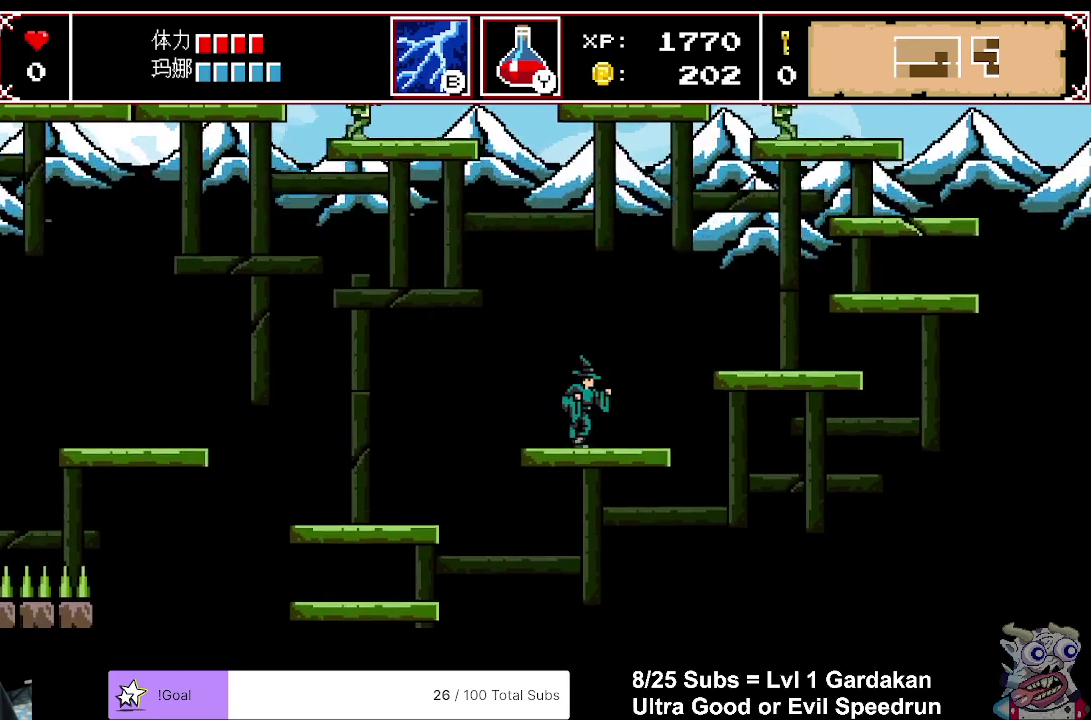
{"buttons": ["DPAD_RIGHT"], "right_stick": "center", "events": [[67, "B", "down"], [183, "B", "up"]]}
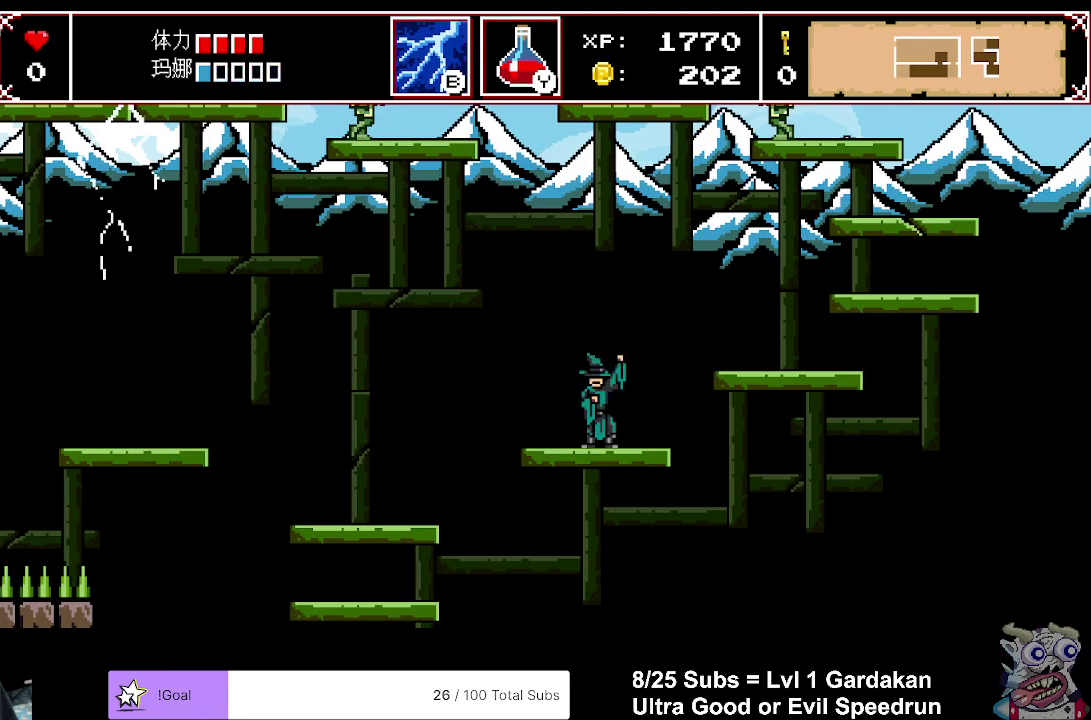
{"buttons": ["DPAD_RIGHT"], "right_stick": "center", "events": []}
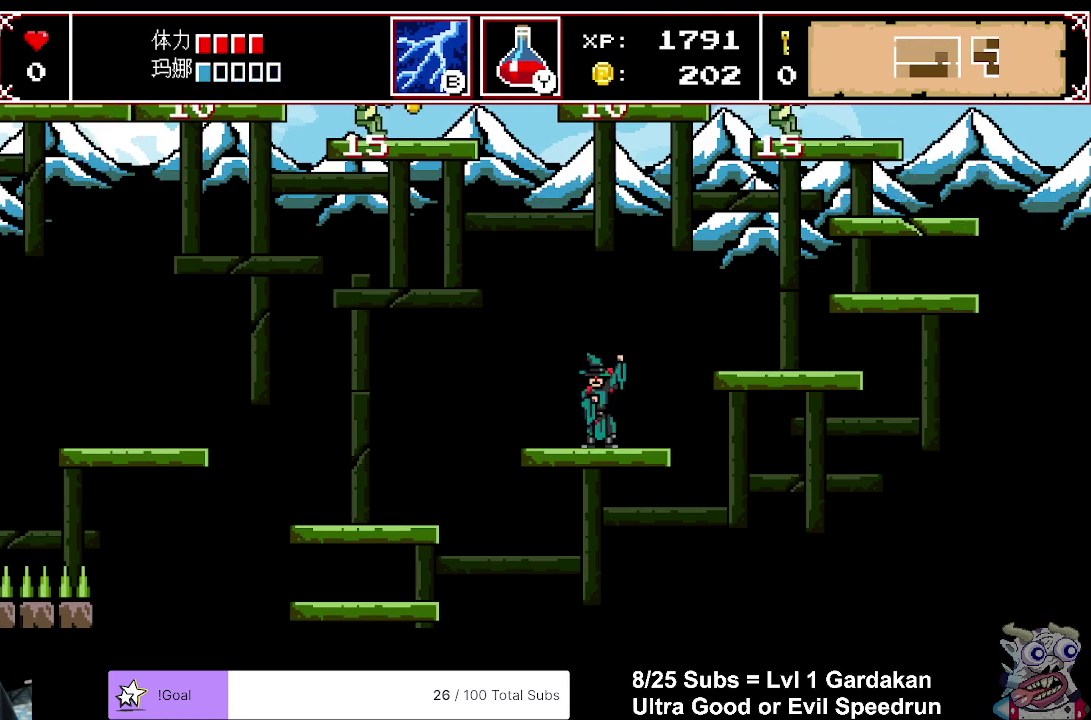
{"buttons": ["DPAD_RIGHT"], "right_stick": "center", "events": []}